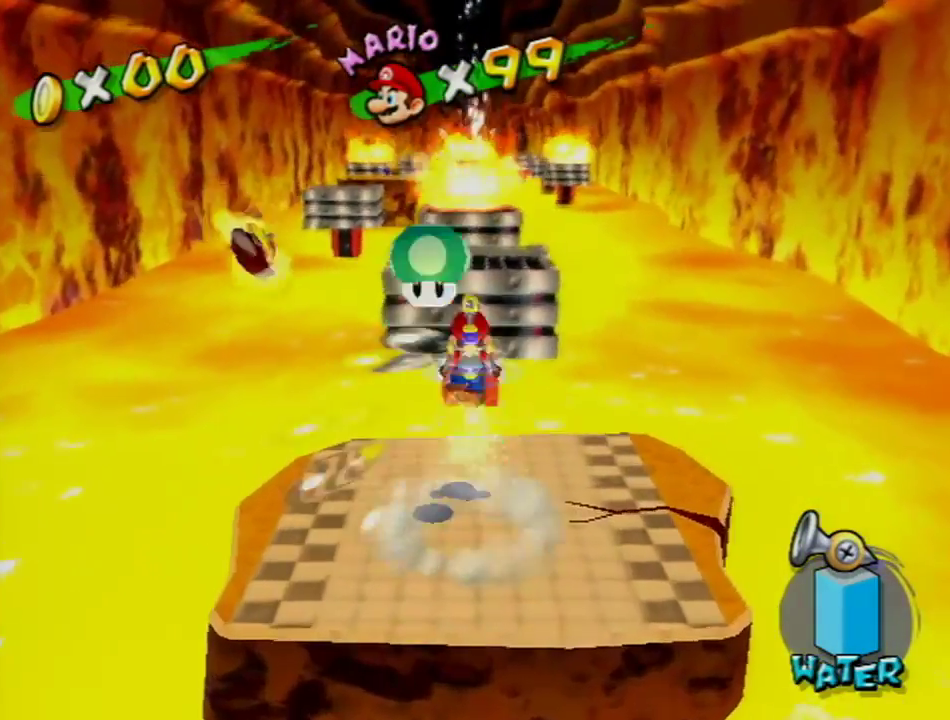
Gameplay with a controller (Nintendo layout); each line is a JSON object with the inputs held at the frame after it. "events" lists button and stick changes between this image and that frame as [ms after this image, input, new state], when the widget could be followed in between. Not read: L3 R3.
{"buttons": ["A", "R1"], "left_stick": "up", "right_stick": "center", "events": [[17, "A", "down"]]}
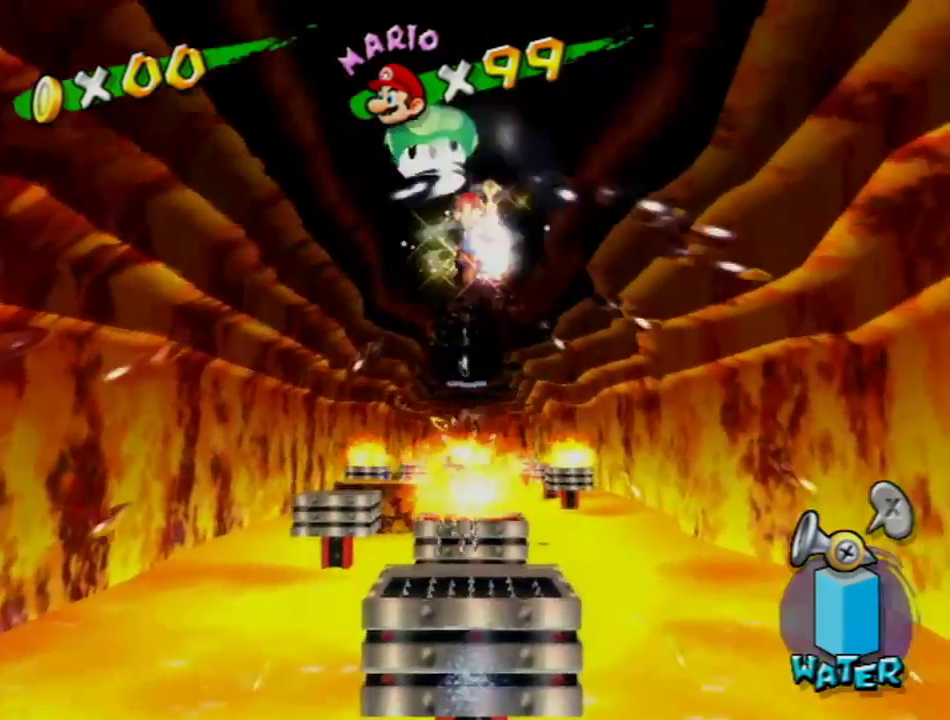
{"buttons": ["A", "R1"], "left_stick": "up", "right_stick": "center", "events": []}
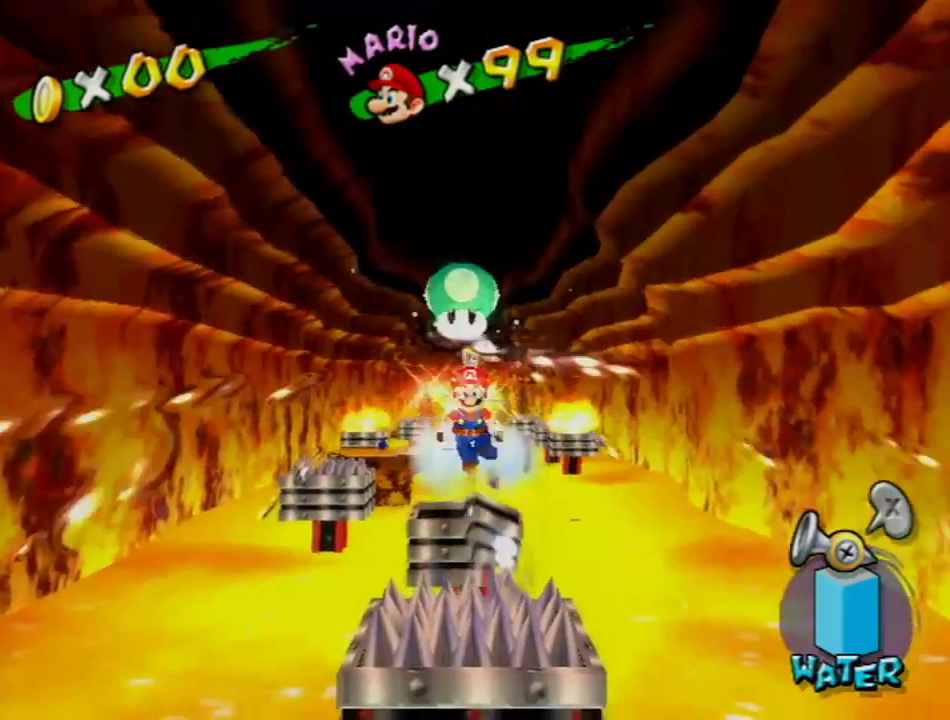
{"buttons": ["A", "X", "R1"], "left_stick": "up", "right_stick": "center", "events": [[450, "X", "down"]]}
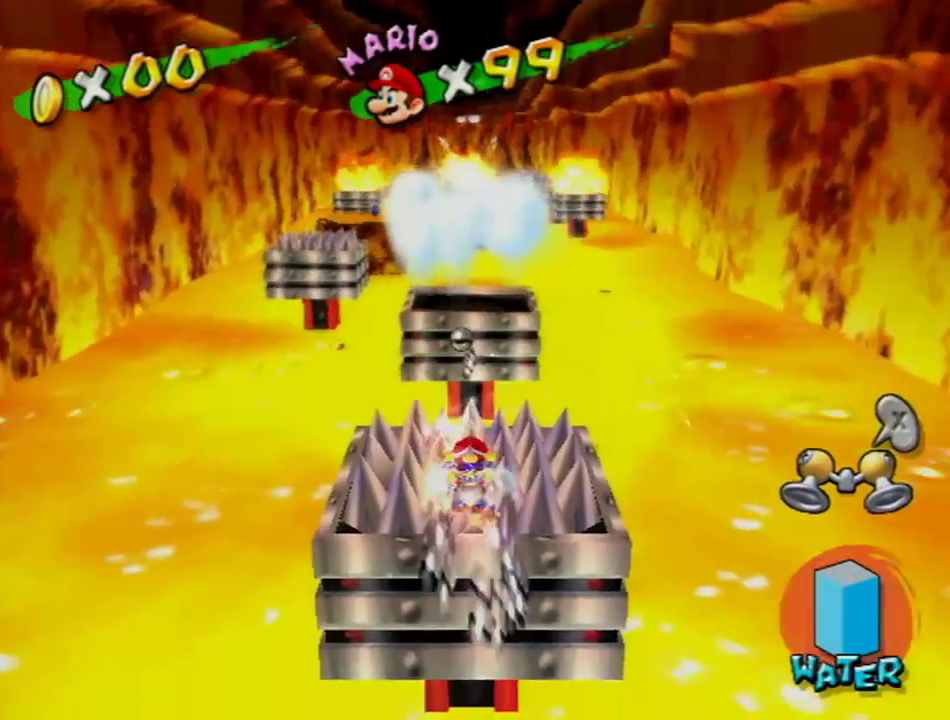
{"buttons": ["R1"], "left_stick": "up", "right_stick": "center", "events": [[134, "A", "up"], [134, "X", "up"]]}
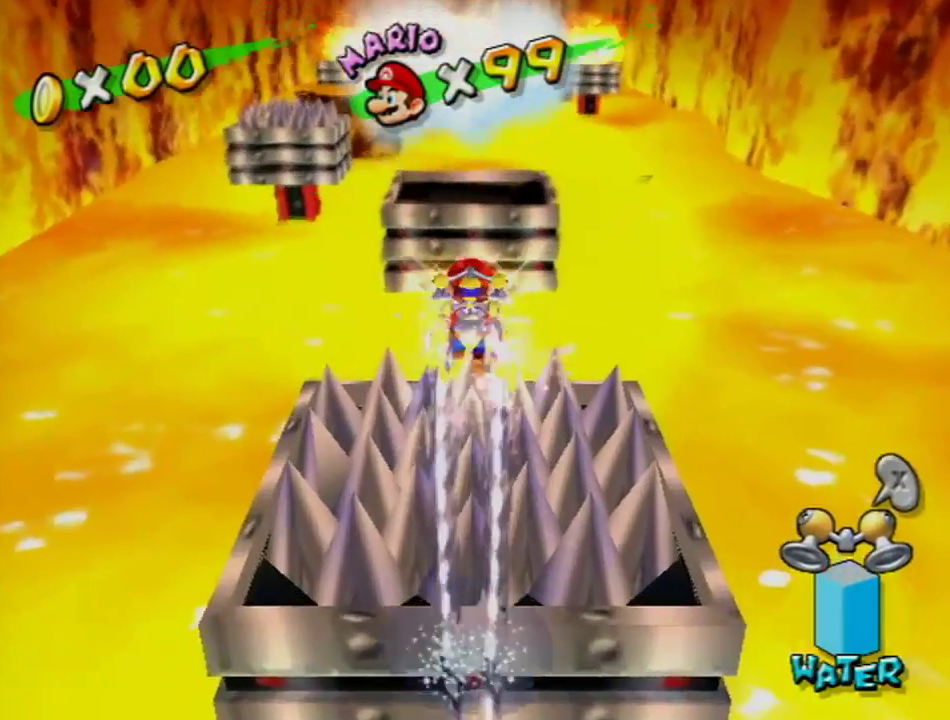
{"buttons": ["R1"], "left_stick": "up", "right_stick": "center", "events": []}
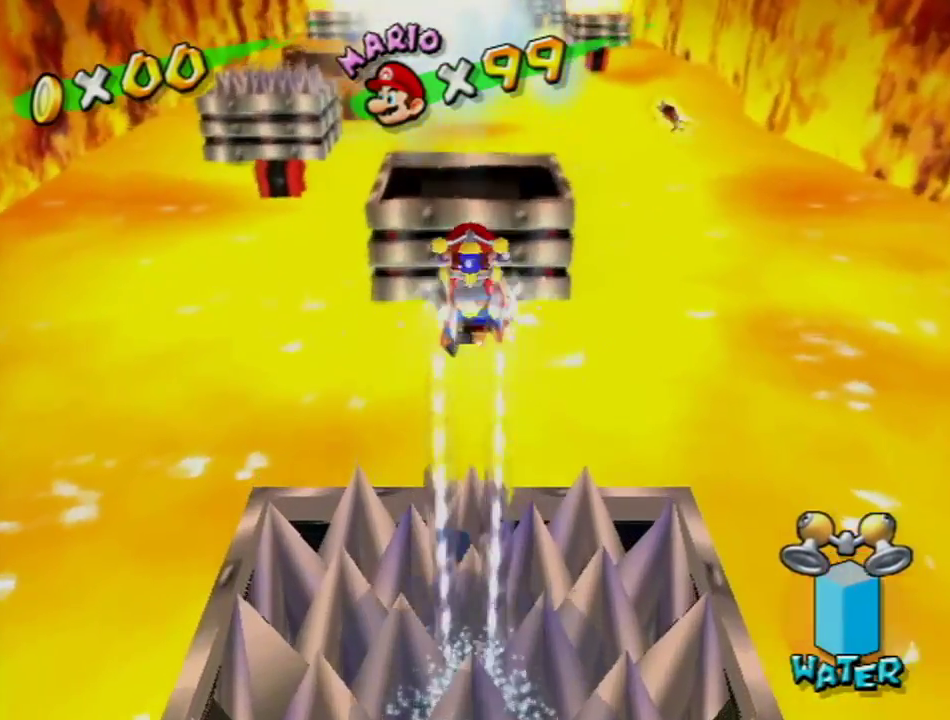
{"buttons": ["R1"], "left_stick": "up", "right_stick": "center", "events": []}
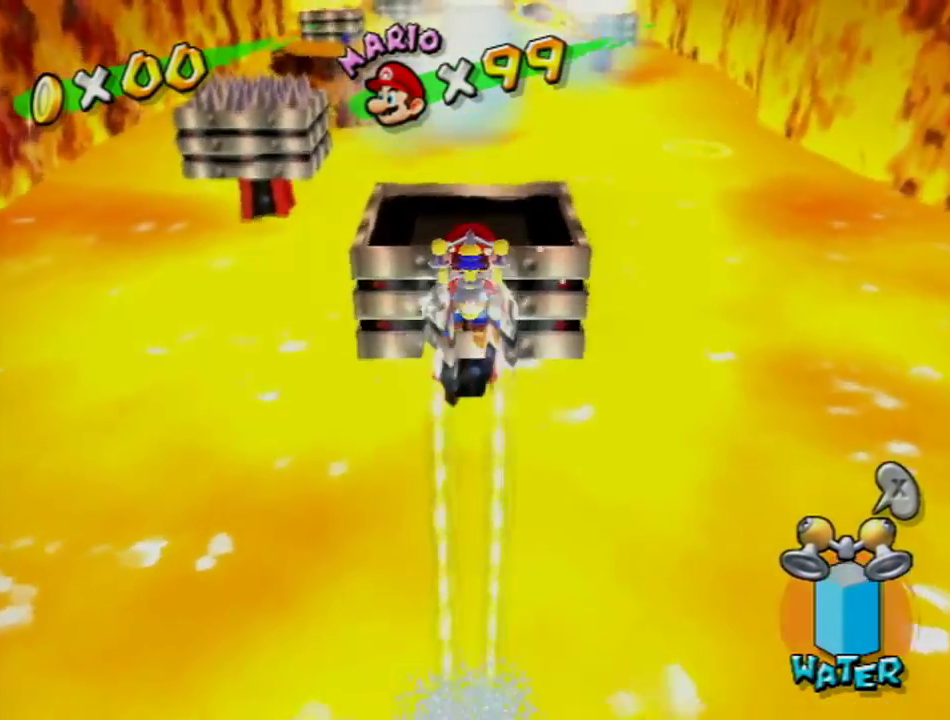
{"buttons": ["R1"], "left_stick": "up", "right_stick": "center", "events": []}
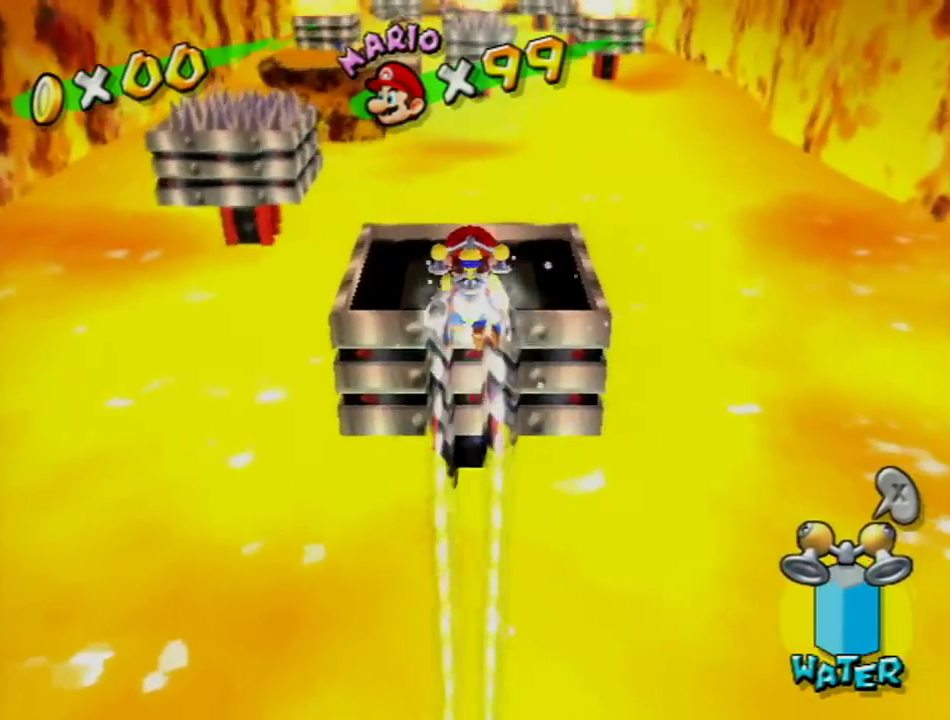
{"buttons": ["R1"], "left_stick": "up", "right_stick": "center", "events": [[201, "left_stick", "up-left"], [351, "left_stick", "up"]]}
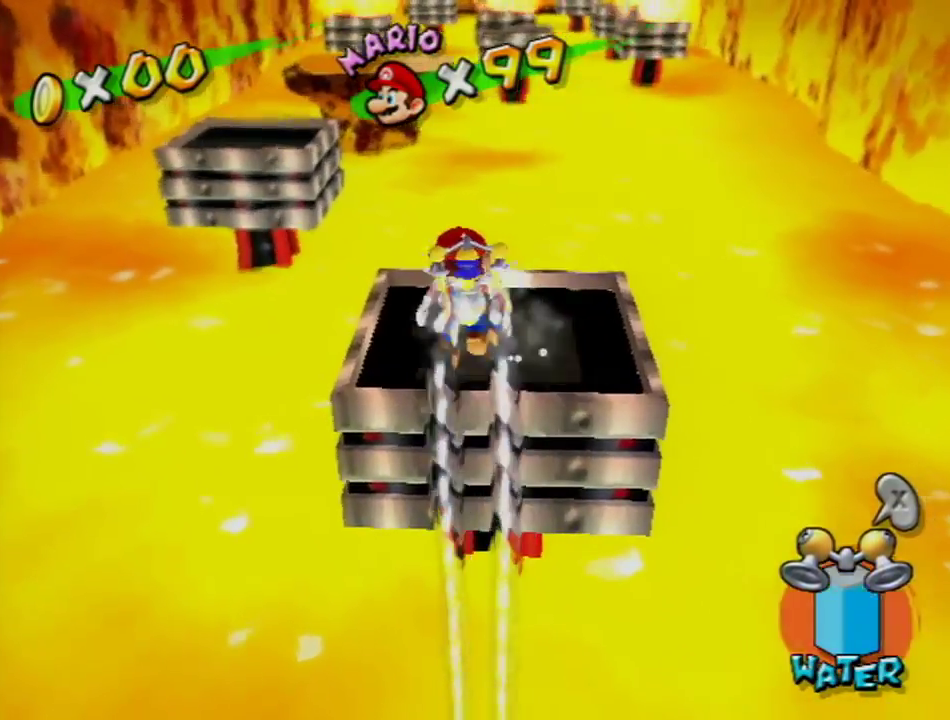
{"buttons": ["R1"], "left_stick": "up", "right_stick": "center", "events": []}
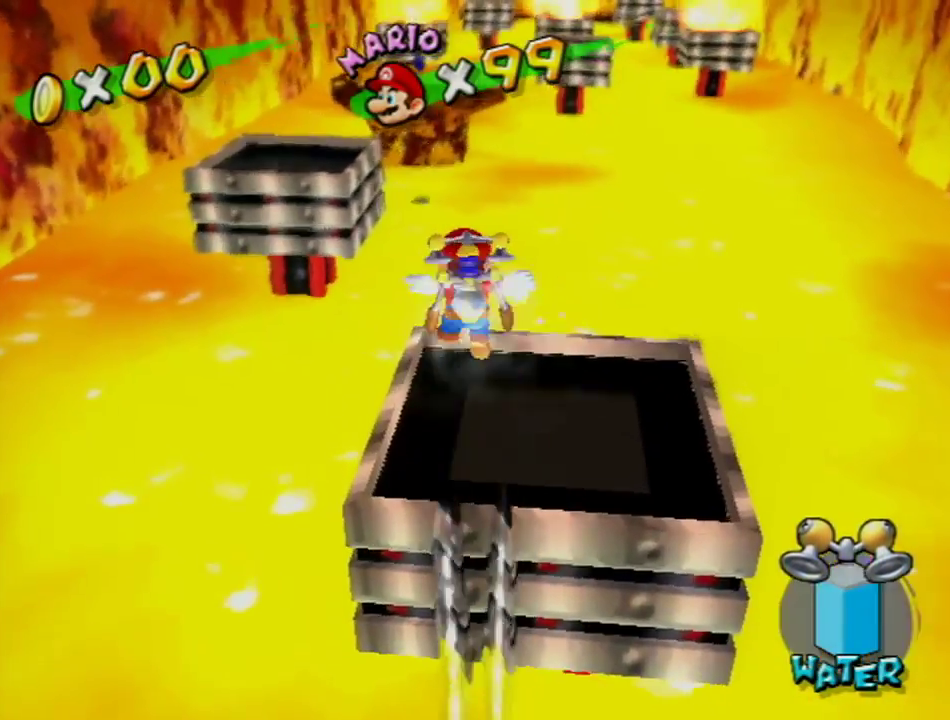
{"buttons": [], "left_stick": "up-left", "right_stick": "center", "events": [[167, "R1", "up"], [484, "left_stick", "up-left"]]}
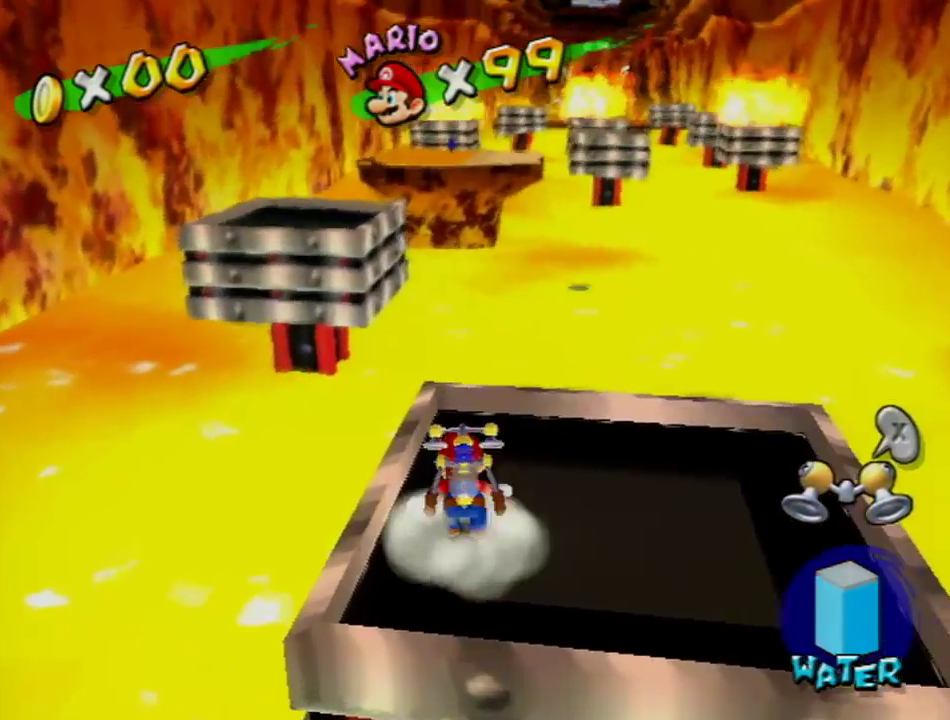
{"buttons": ["A"], "left_stick": "up", "right_stick": "center", "events": [[16, "left_stick", "left"], [67, "left_stick", "down"], [117, "left_stick", "right"], [183, "left_stick", "up"], [317, "A", "down"]]}
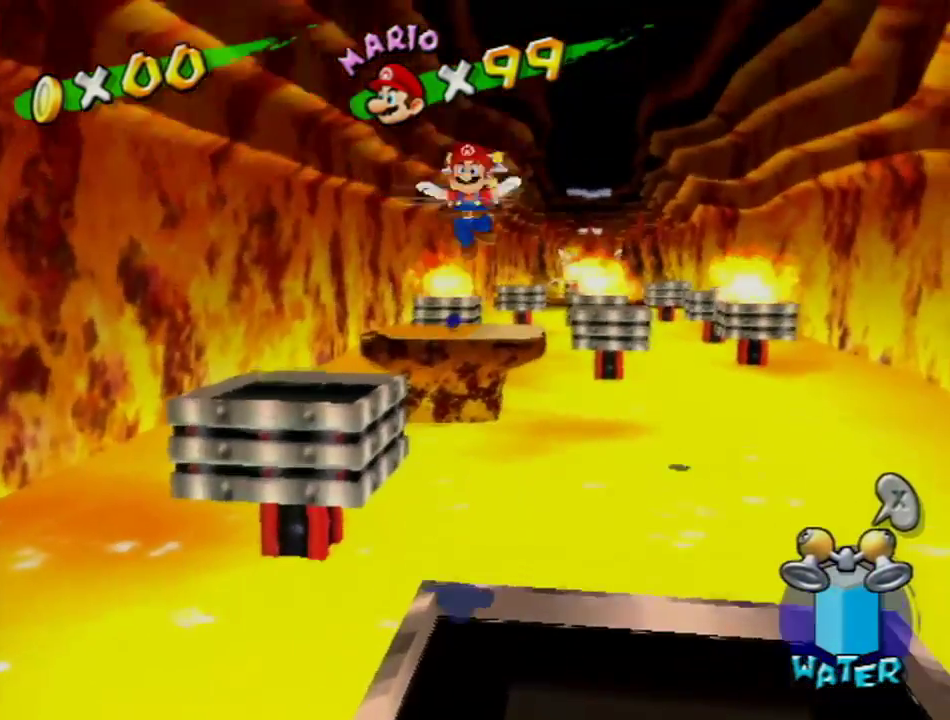
{"buttons": [], "left_stick": "up", "right_stick": "center", "events": [[501, "A", "up"]]}
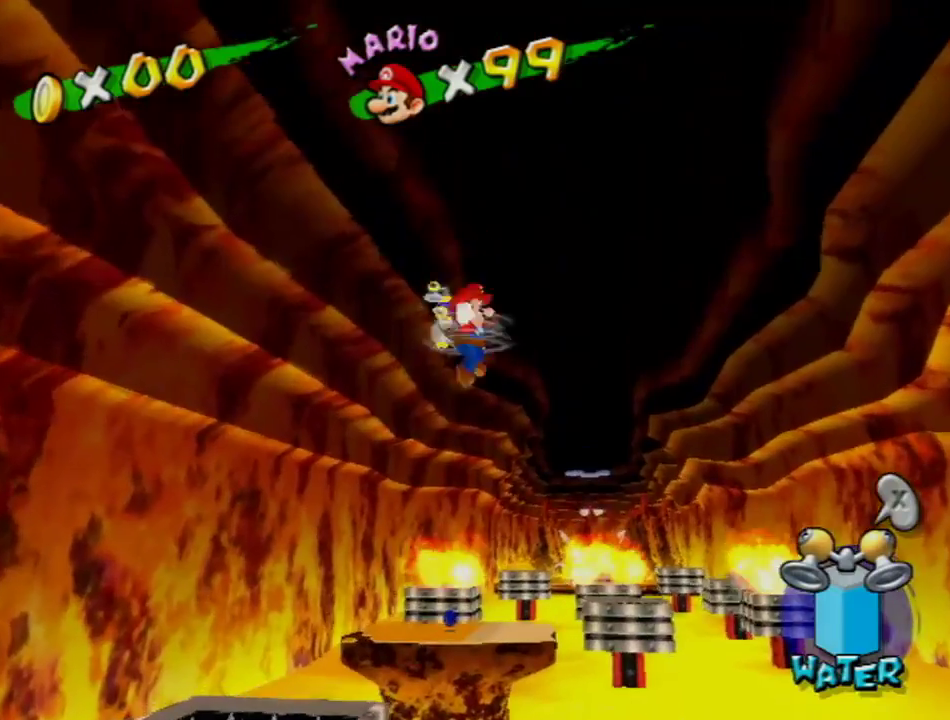
{"buttons": [], "left_stick": "up", "right_stick": "center", "events": []}
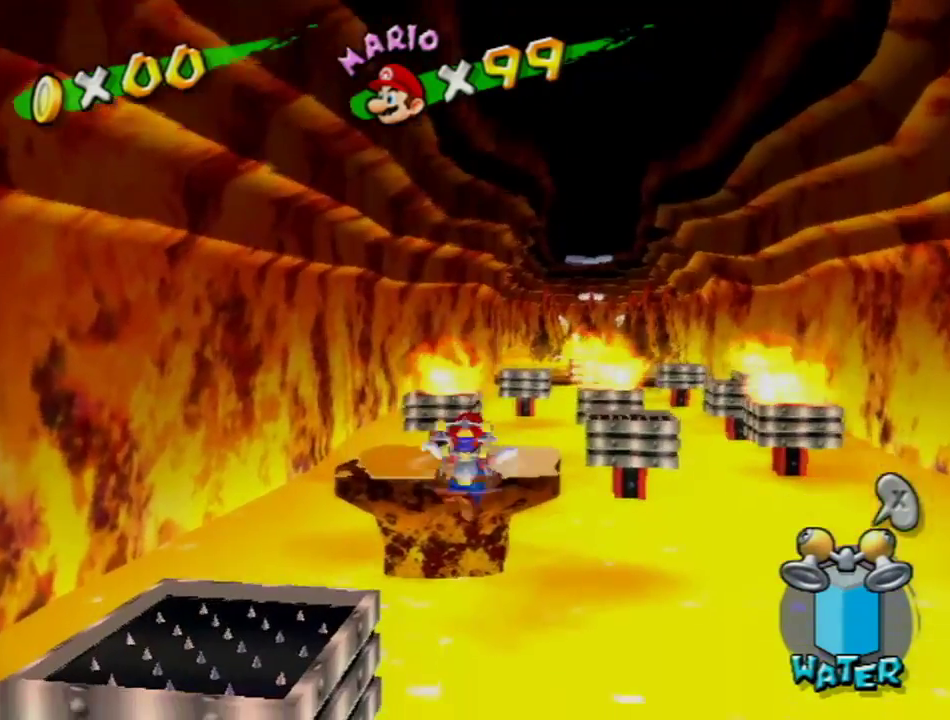
{"buttons": [], "left_stick": "up", "right_stick": "center", "events": []}
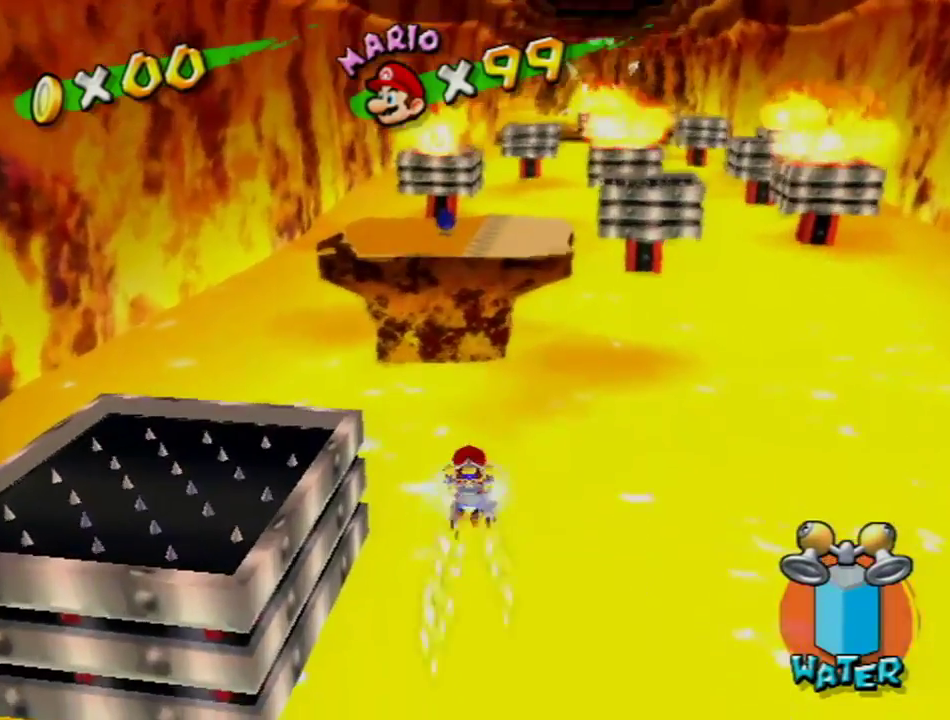
{"buttons": ["R1"], "left_stick": "up", "right_stick": "center", "events": [[50, "R1", "down"]]}
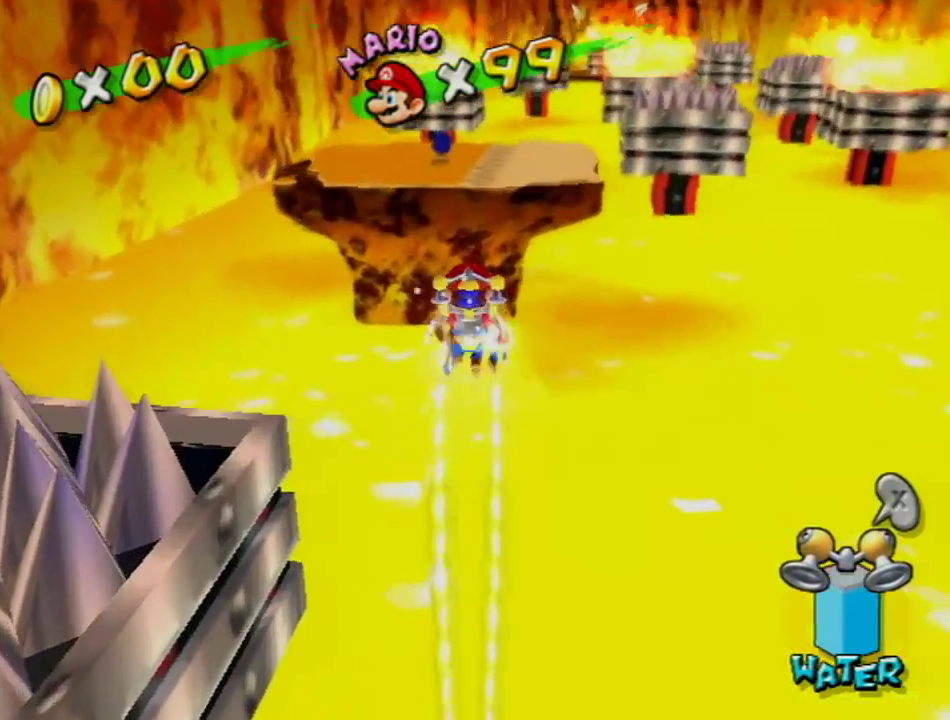
{"buttons": ["R1"], "left_stick": "up", "right_stick": "center", "events": []}
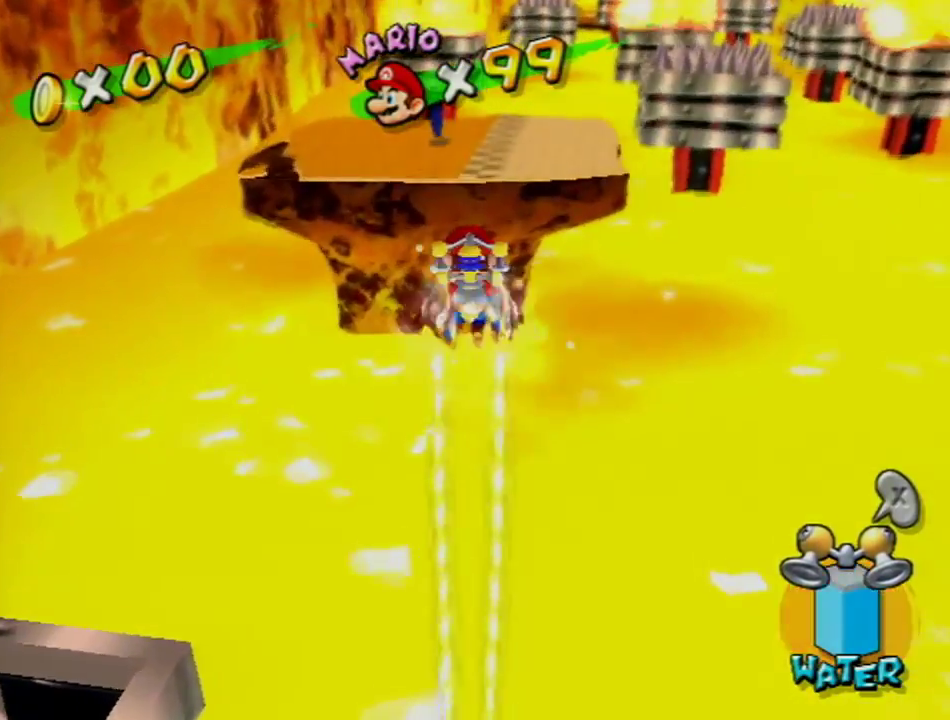
{"buttons": ["R1"], "left_stick": "up", "right_stick": "center", "events": []}
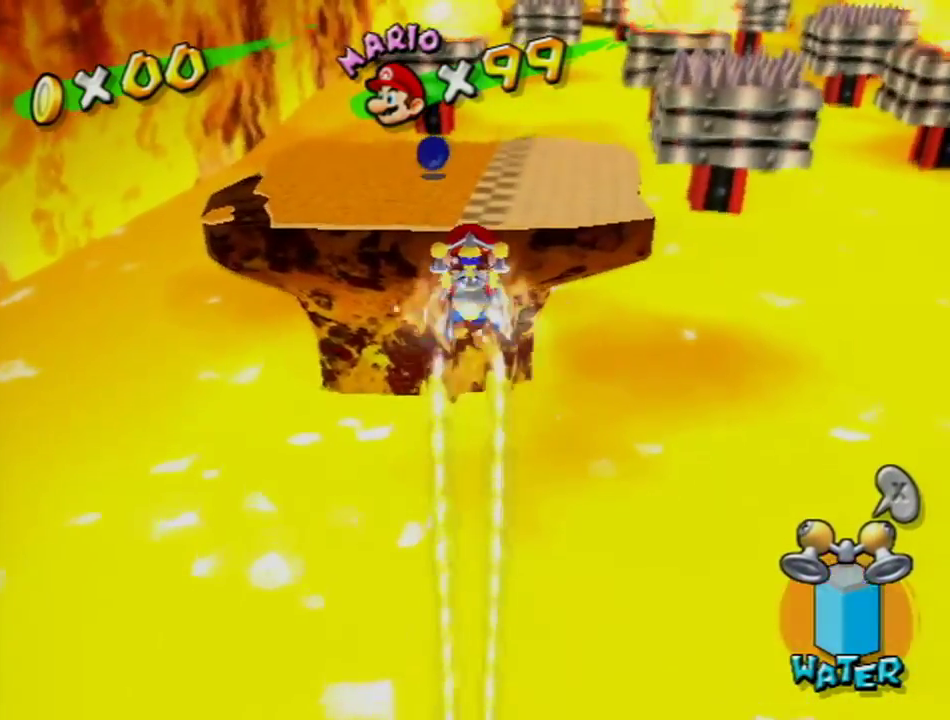
{"buttons": ["R1"], "left_stick": "up", "right_stick": "center", "events": []}
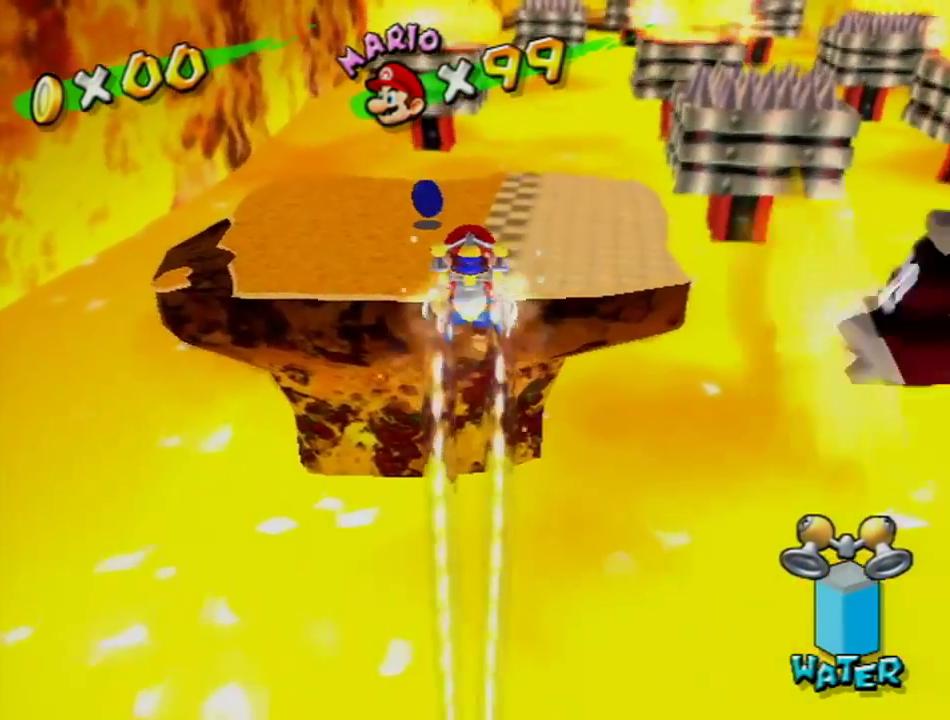
{"buttons": [], "left_stick": "up", "right_stick": "center", "events": [[467, "R1", "up"]]}
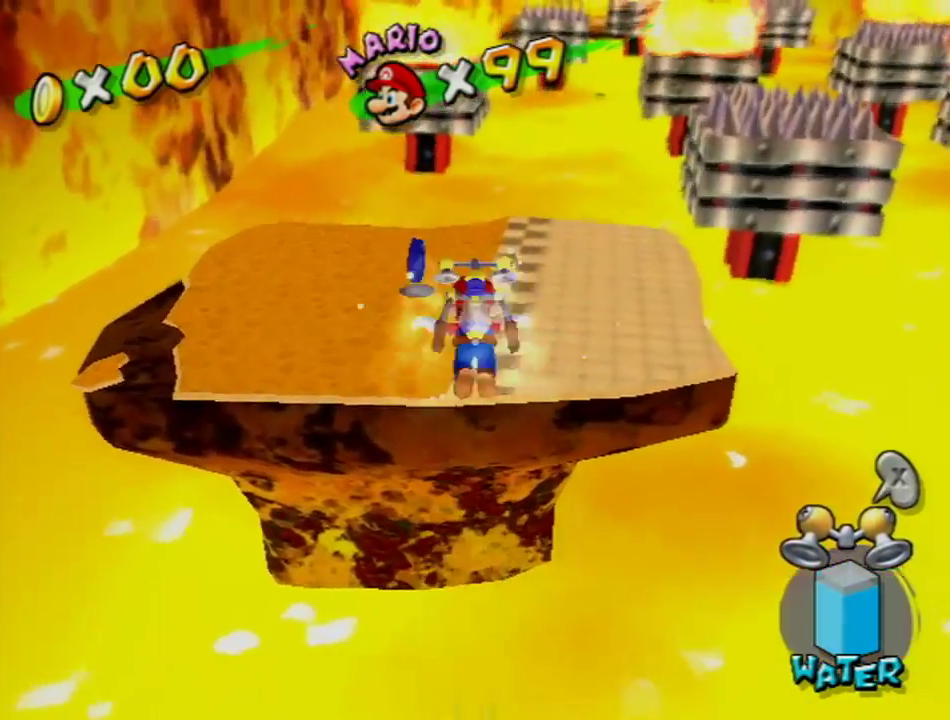
{"buttons": ["A"], "left_stick": "center", "right_stick": "center", "events": [[34, "left_stick", "up-right"], [50, "B", "down"], [150, "B", "up"], [251, "X", "down"], [284, "left_stick", "center"], [317, "X", "up"], [484, "A", "down"]]}
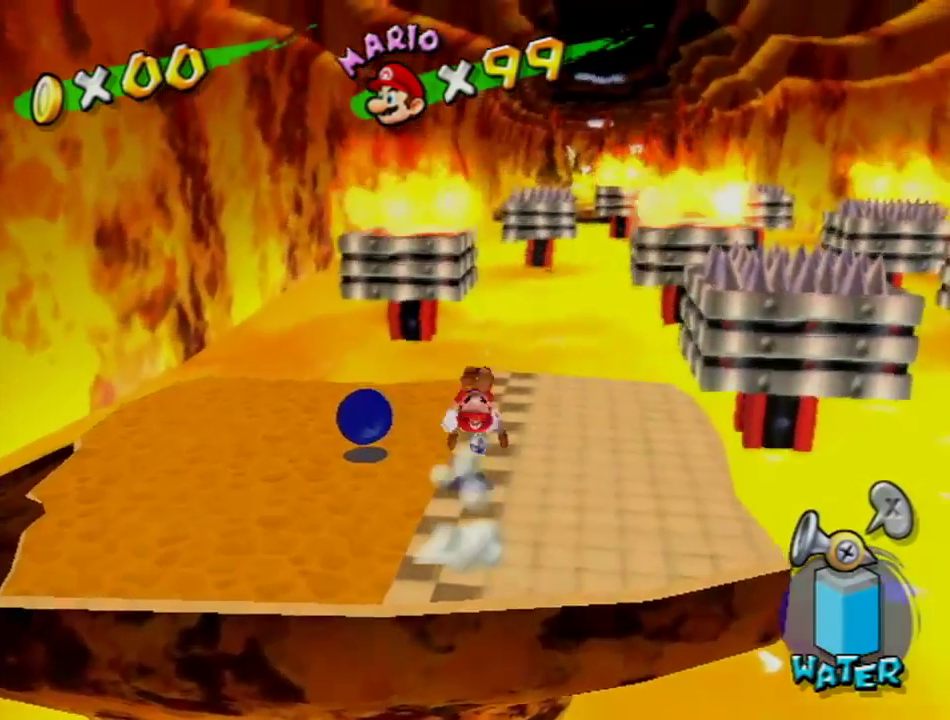
{"buttons": ["A"], "left_stick": "up", "right_stick": "center", "events": [[33, "A", "up"], [33, "left_stick", "right"], [167, "left_stick", "up"], [217, "left_stick", "left"], [283, "left_stick", "down"], [333, "left_stick", "right"], [384, "left_stick", "up"], [467, "A", "down"]]}
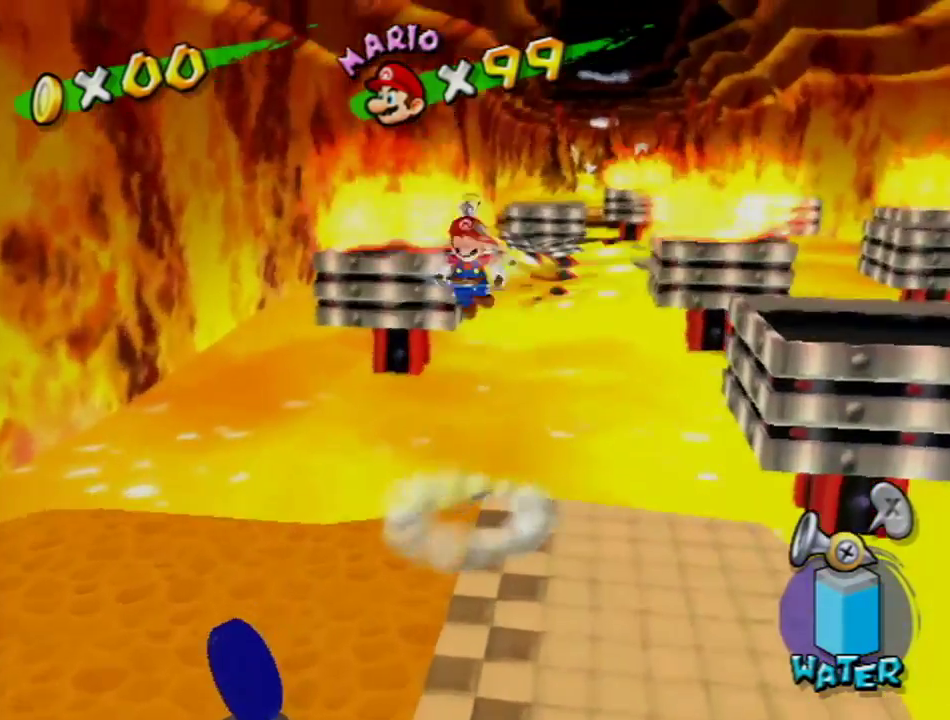
{"buttons": ["A", "R1"], "left_stick": "up", "right_stick": "center", "events": [[34, "R1", "down"]]}
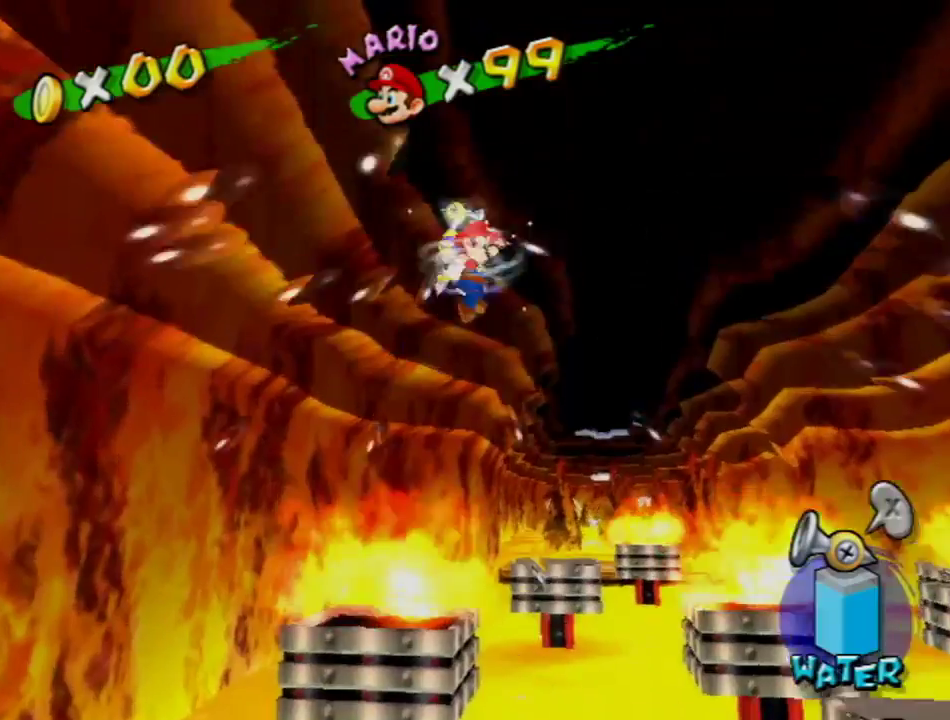
{"buttons": ["A", "R1"], "left_stick": "up", "right_stick": "center", "events": []}
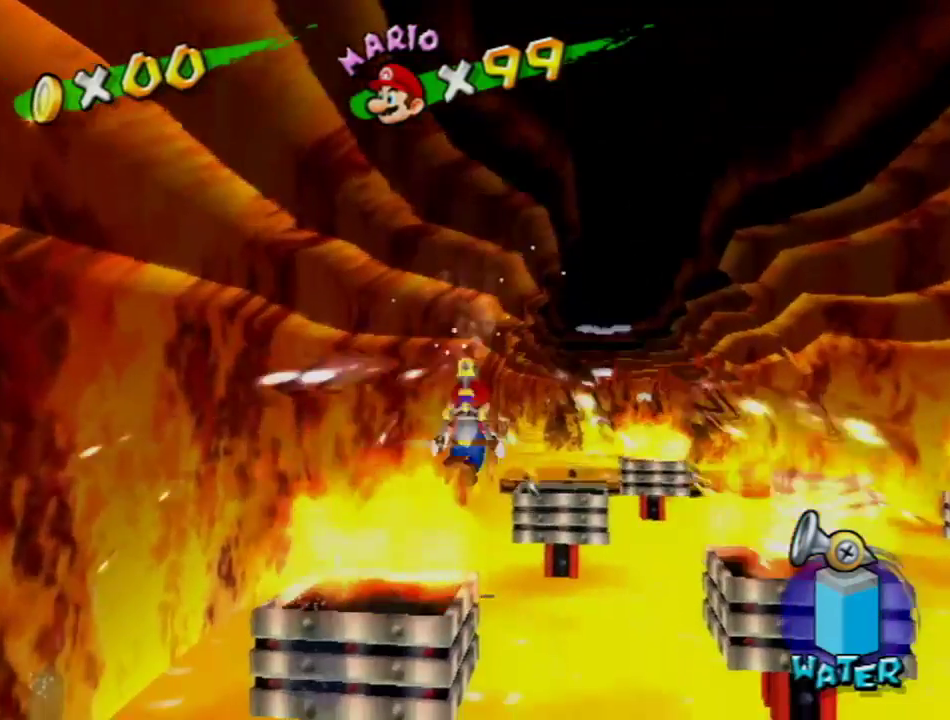
{"buttons": ["A", "R1"], "left_stick": "up-left", "right_stick": "center", "events": [[467, "left_stick", "up-left"]]}
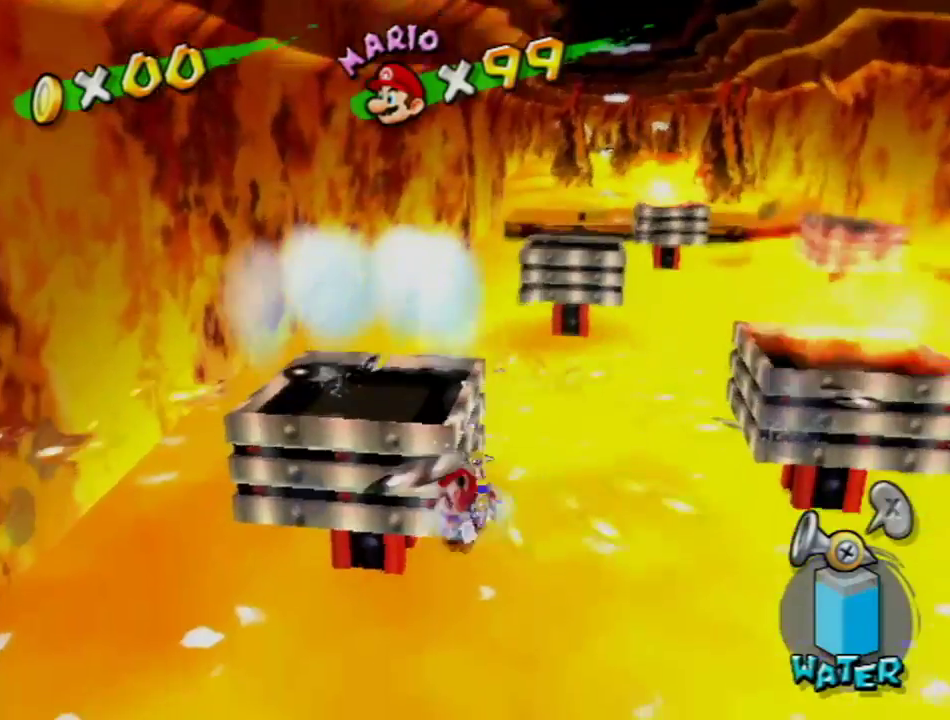
{"buttons": ["A", "R1"], "left_stick": "up", "right_stick": "center", "events": [[83, "X", "down"], [183, "left_stick", "up"], [233, "X", "up"]]}